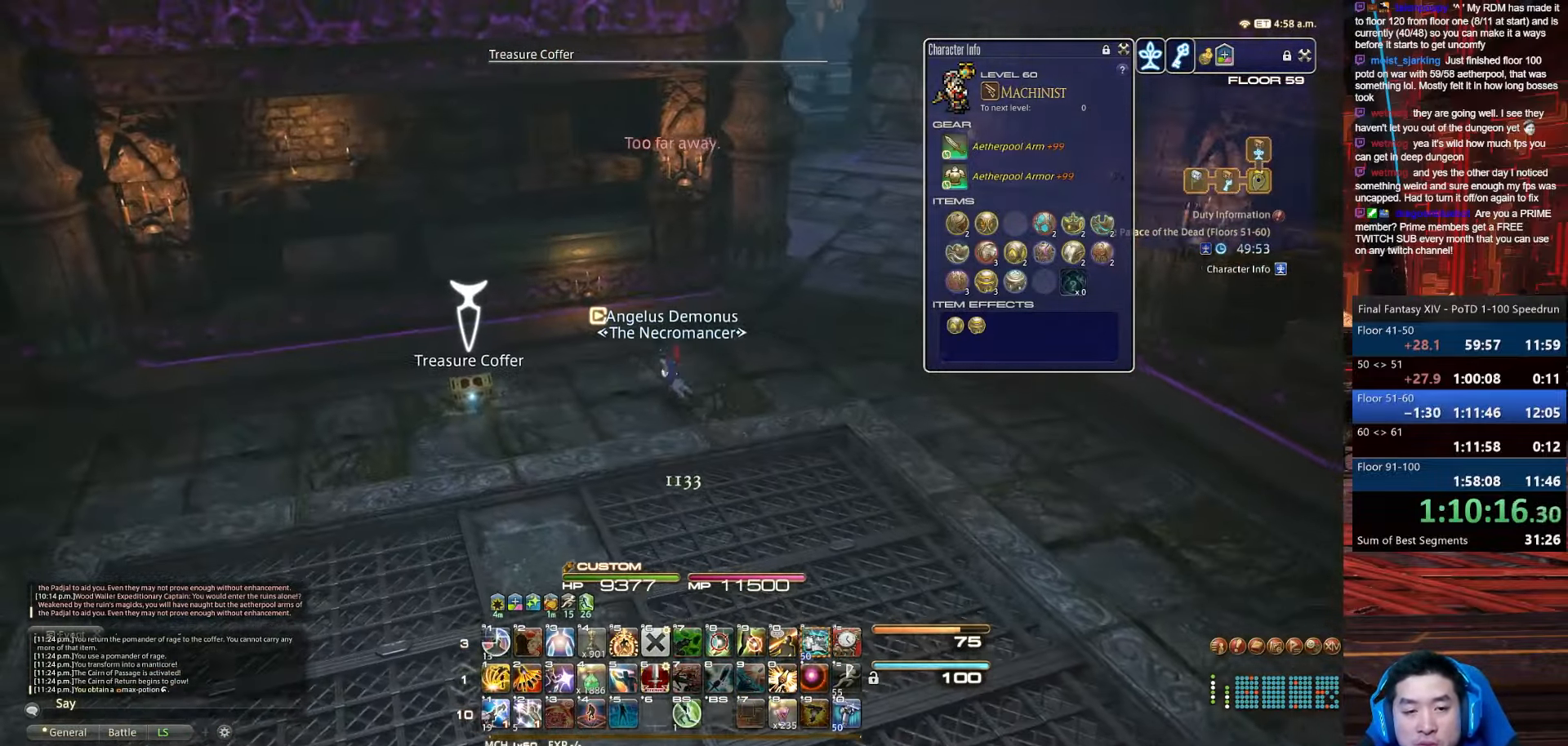
Gameplay with keyboard; each line is a JSON object with the keys held at the frame after it. "events" lists presses ("down") and releases ("up") of ".", "/", "0", "1", "2", "3", "4", "5", "6", "7", "8", "9", "a", "alt_l", "alt_r", "b", "backslash", "backspace", "c", "caps_lock", "comma", "ctrl_l", "ctrl_r", "d", "e", "equals", "escape", "f", "f1", "f10", "f11", "f12", "f2", "f3", "f4", "f5", "f6", "f7", "f8", "f9", "g", "h", "i", "j", "k", "l", "lbracket", "m", "minus", "n", "o", "p", "q", "quote", "r", "rbracket", "return", "s", "semicolon", "shift_l", "shift_r", "space", "t", "tab", "tilde", "u", "v", "w", "x", "y" and "z" between this image and that frame as [ms after this image, input, new state], when the widget could be followed in between. No other keys are recorded. Mouse input is not recorded.
{"keys": ["d", "minus", "w"], "events": [[34, "rbracket", "up"], [67, "d", "down"], [434, "a", "up"], [467, "minus", "down"], [467, "return", "up"]]}
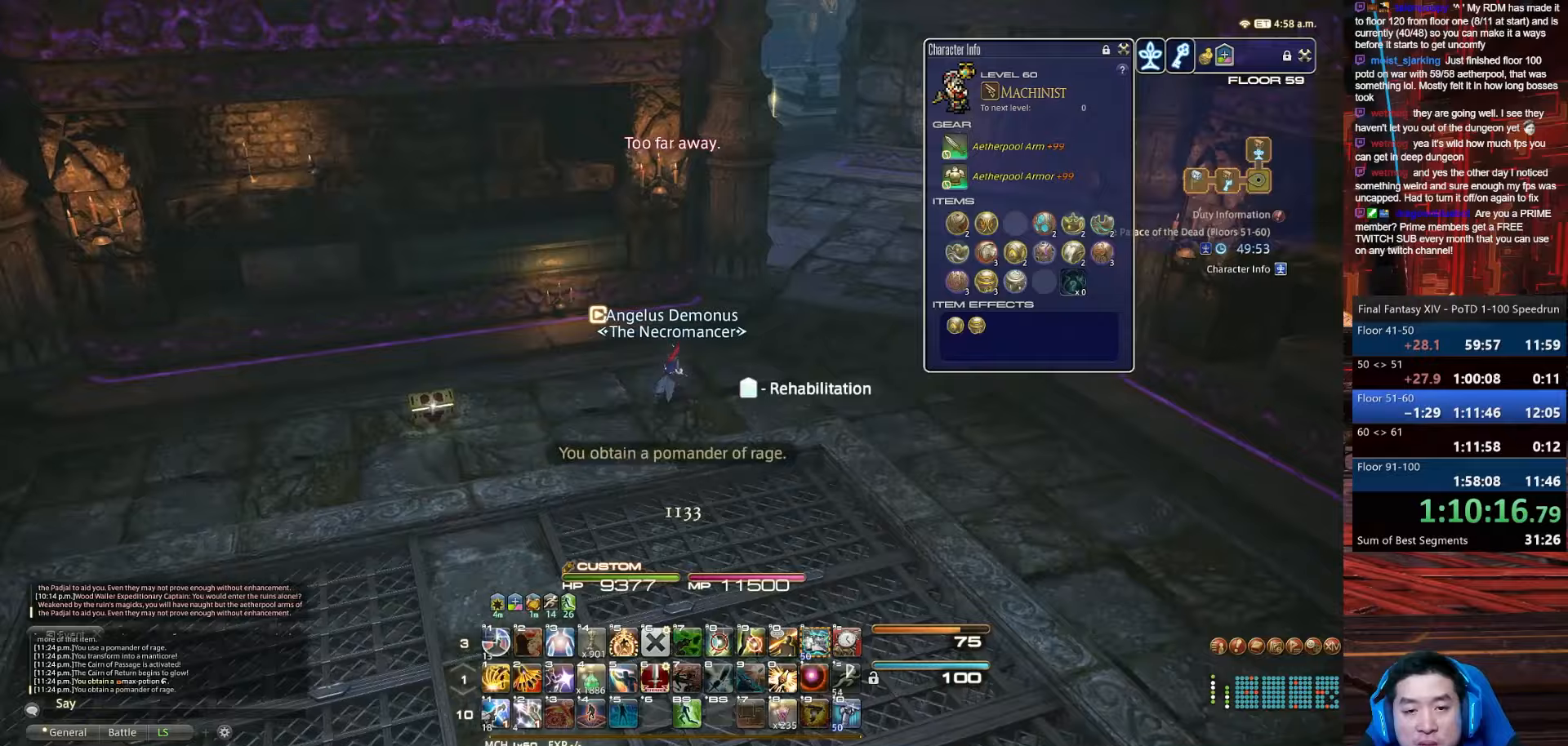
{"keys": ["d", "w"], "events": [[133, "p", "down"], [501, "minus", "up"], [501, "p", "up"]]}
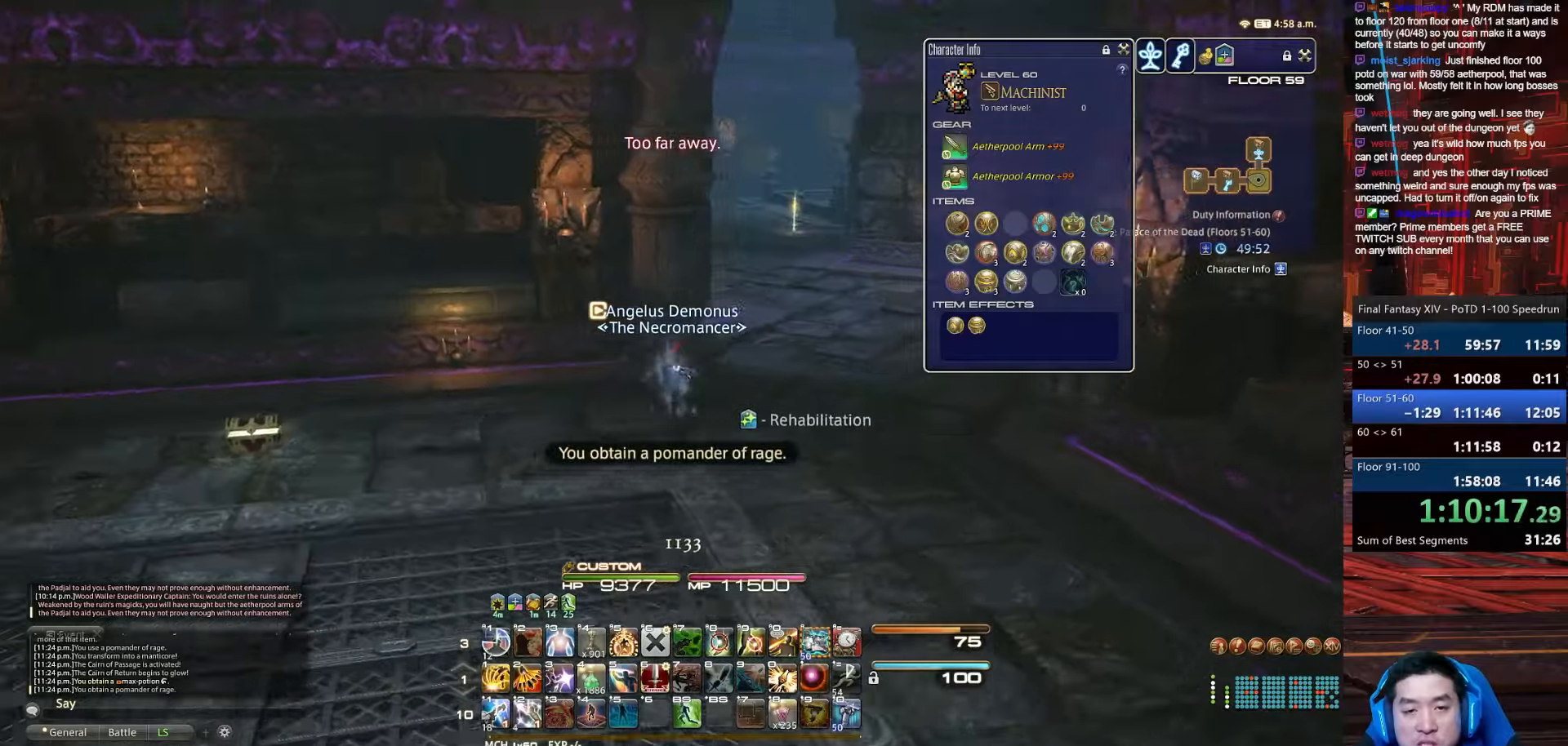
{"keys": ["d", "w"], "events": [[66, "lbracket", "down"], [467, "lbracket", "up"]]}
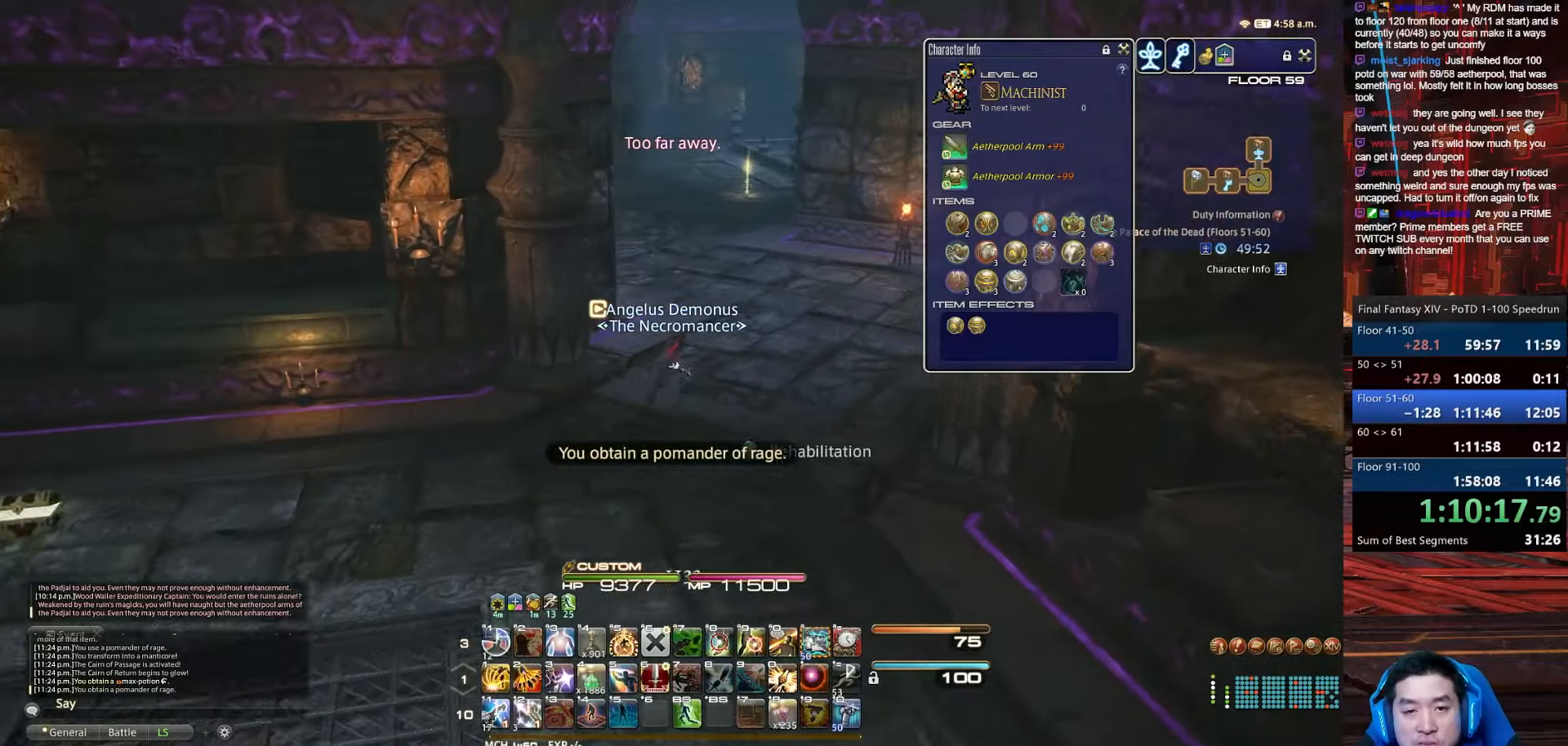
{"keys": ["d", "lbracket", "w"], "events": [[234, "lbracket", "down"]]}
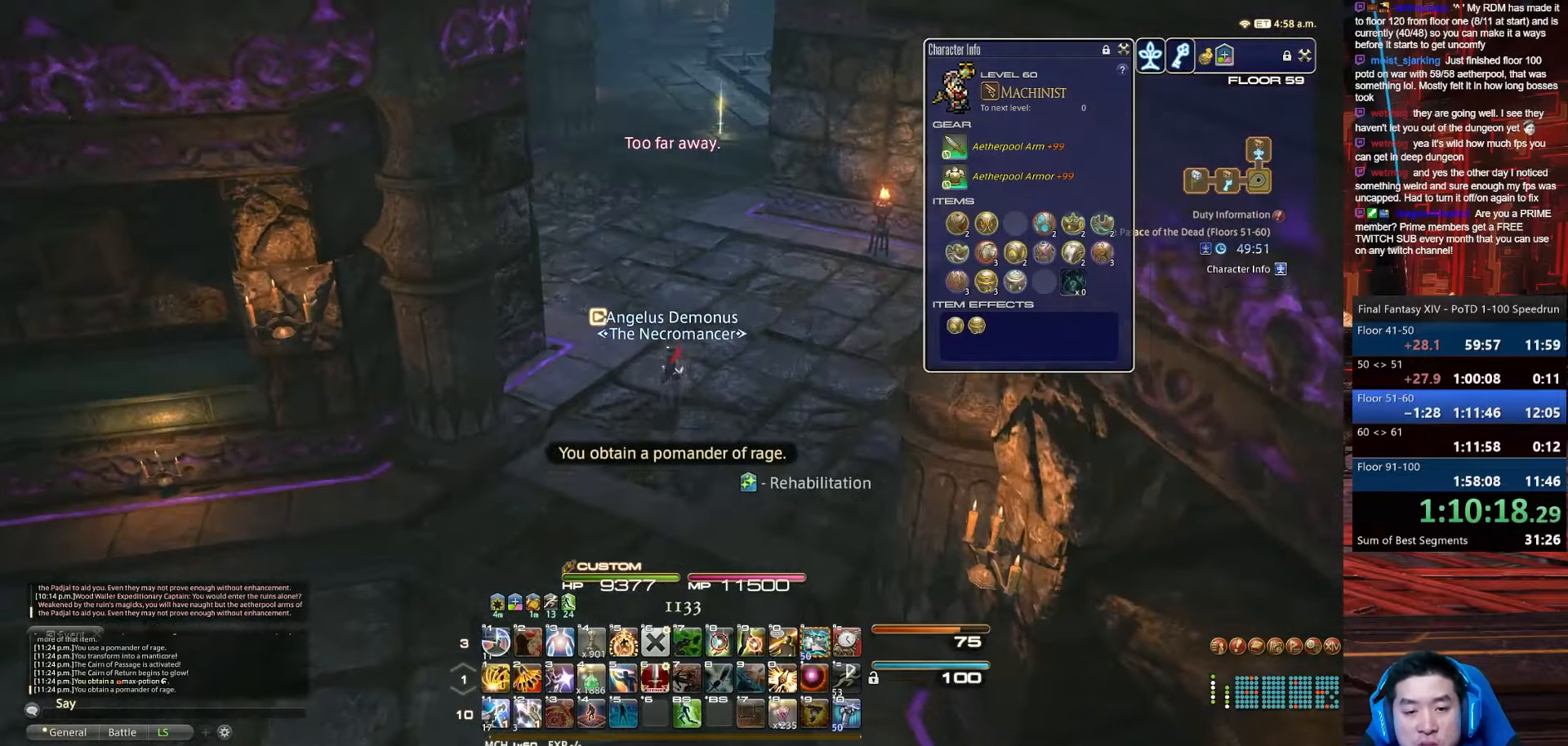
{"keys": ["w"], "events": [[33, "d", "up"], [166, "lbracket", "up"]]}
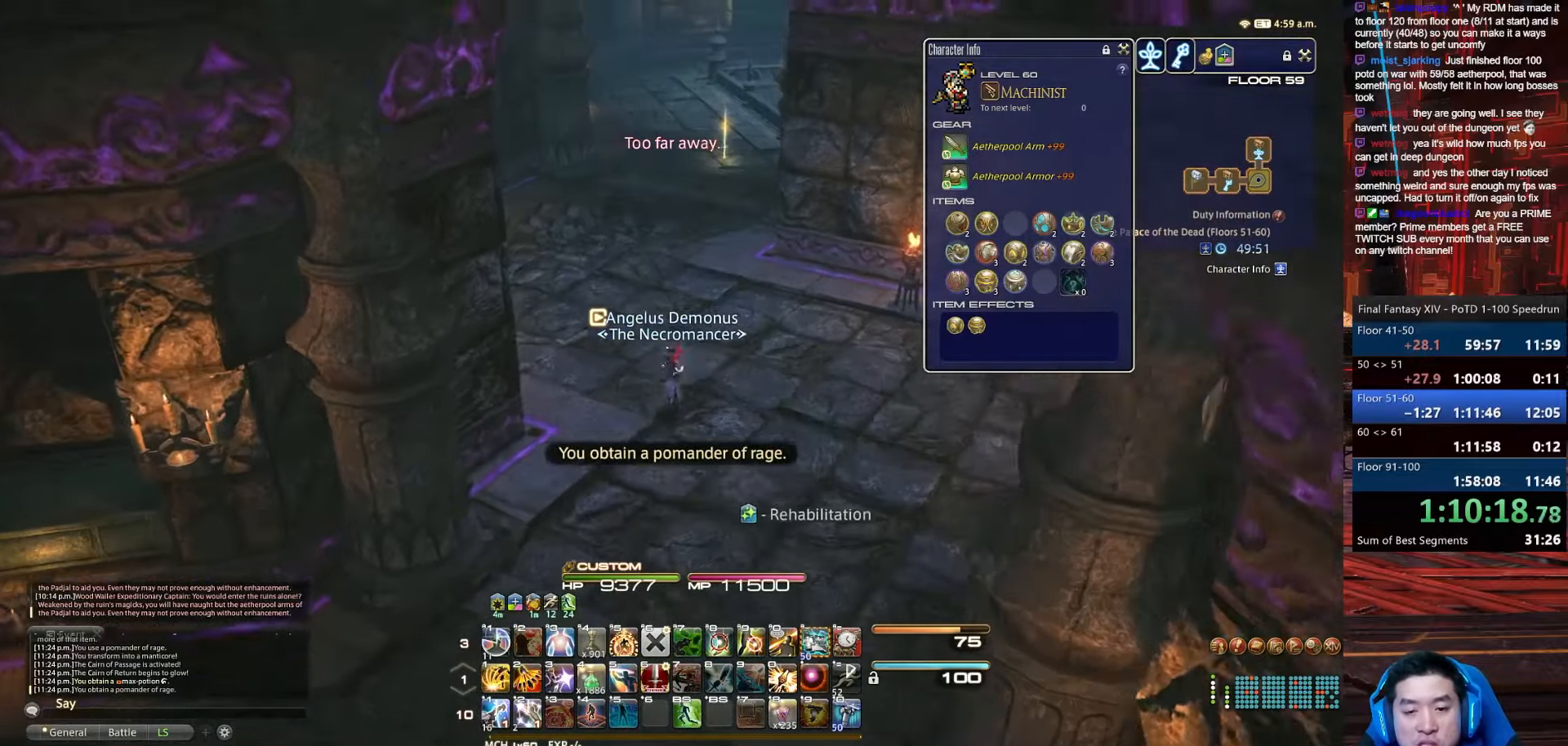
{"keys": ["rbracket", "w"], "events": [[33, "minus", "down"], [67, "rbracket", "down"], [434, "minus", "up"]]}